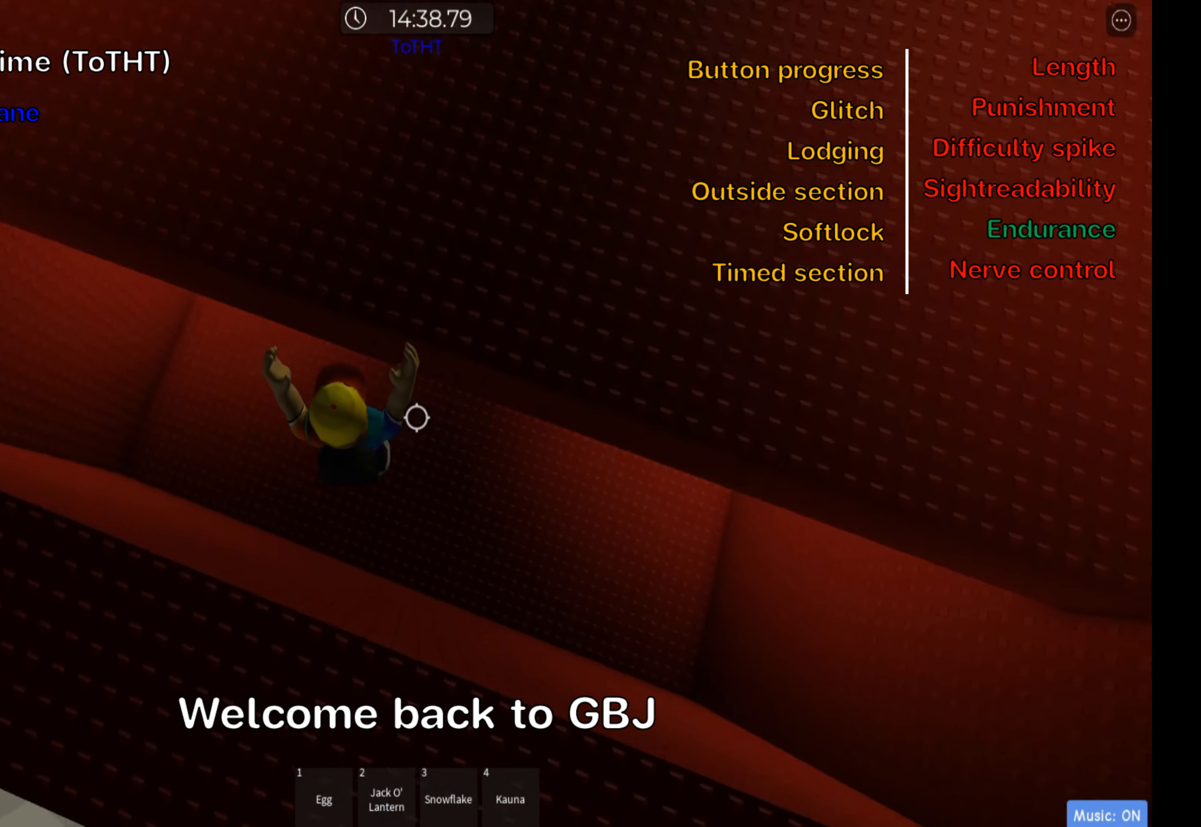
Gameplay with keyboard; each line is a JSON object with the keys held at the frame after it. "events" lists presses ("down") and releases ("up") of ".", "a", "comma", "ctrl", "d", "e", "f", "s", "shift", "space", "tab" and "w" between this image and that frame as [ms after this image, input, new state], when the widget could be followed in between. No other keys are recorded. Mouse input is not recorded.
{"keys": [], "events": [[16, "d", "down"], [183, "shift", "down"], [366, "d", "up"], [366, "shift", "up"], [450, "w", "up"]]}
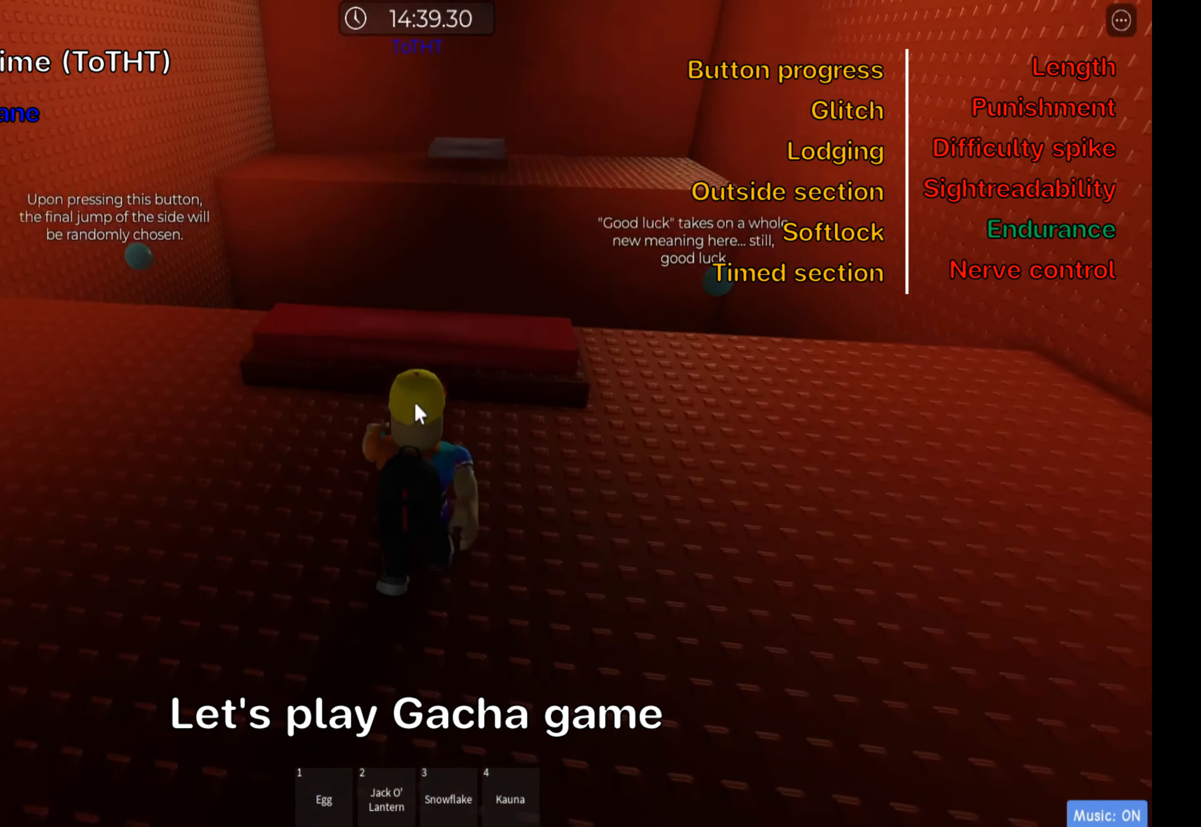
{"keys": [], "events": []}
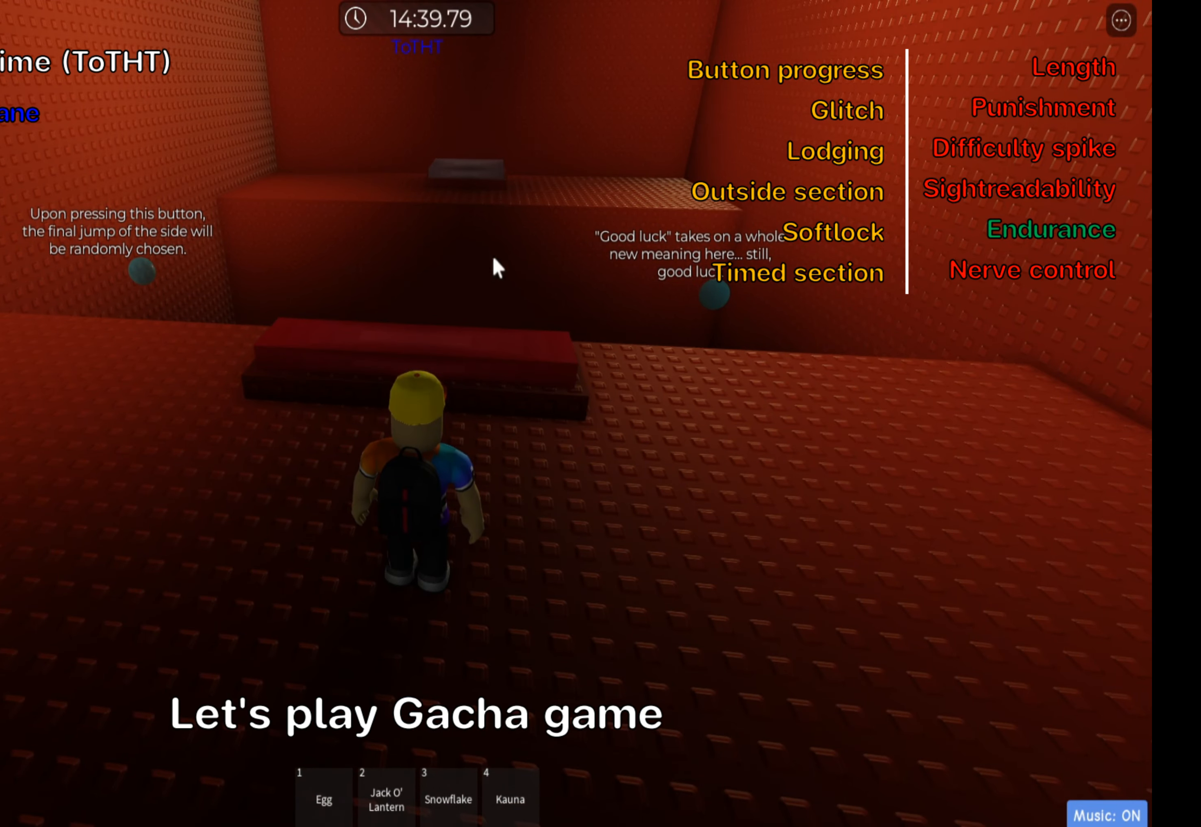
{"keys": ["d", "w"], "events": [[183, "shift", "down"], [333, "w", "down"], [350, "shift", "up"], [366, "d", "down"]]}
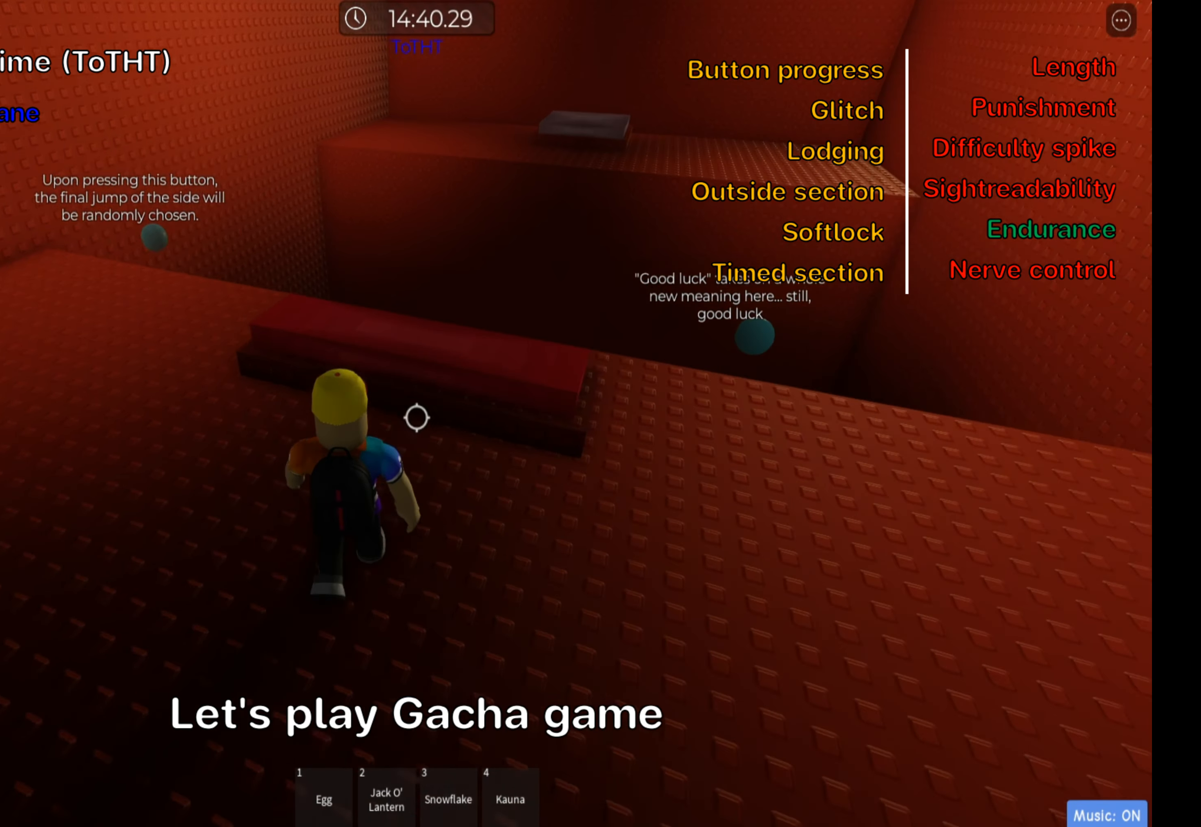
{"keys": ["shift"], "events": [[300, "d", "up"], [466, "shift", "down"], [483, "w", "up"]]}
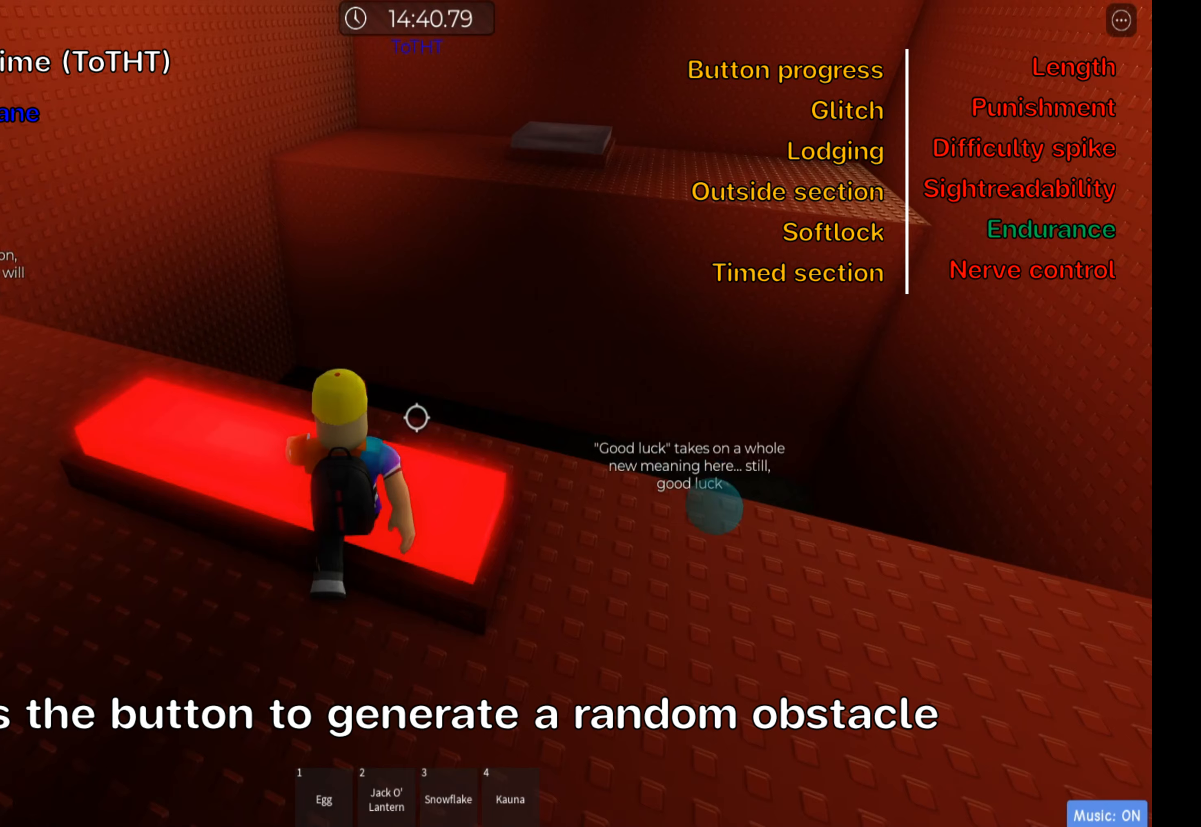
{"keys": [], "events": [[133, "shift", "up"]]}
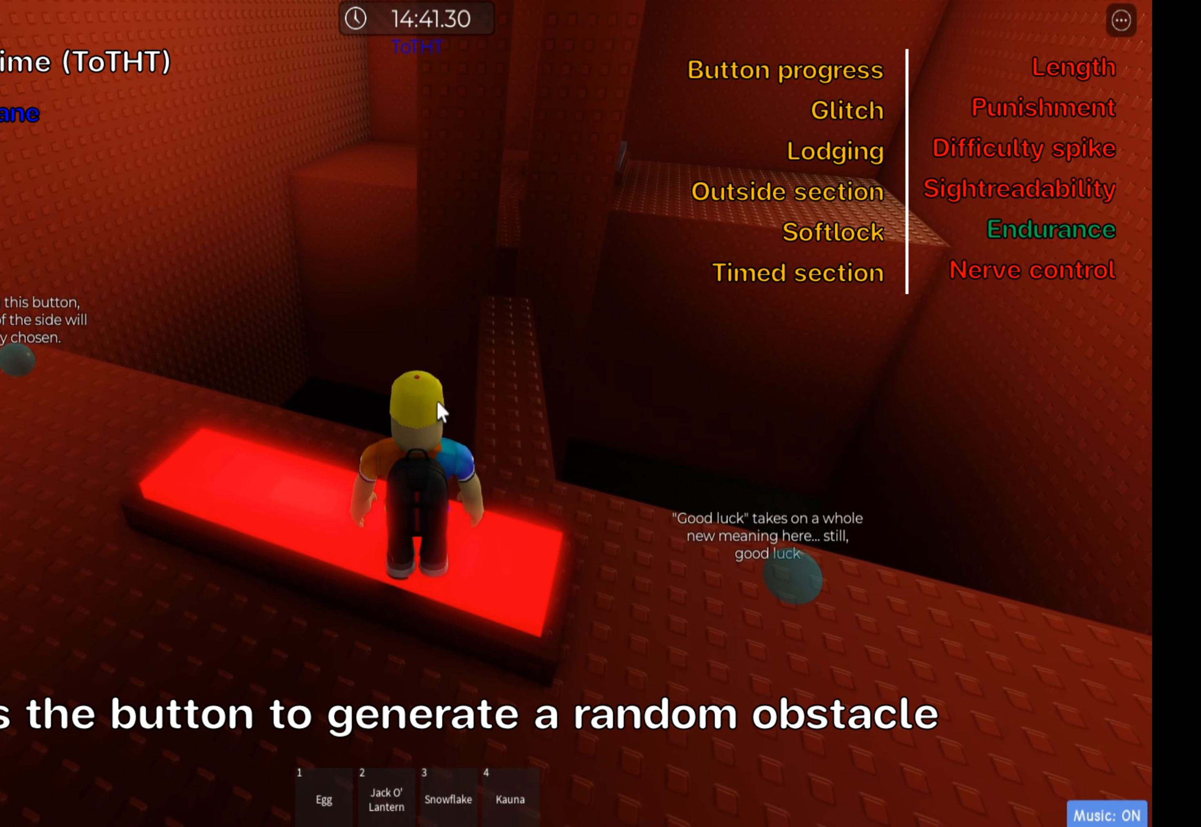
{"keys": ["d", "w"], "events": [[183, "shift", "down"], [317, "shift", "up"], [400, "d", "down"], [483, "w", "down"]]}
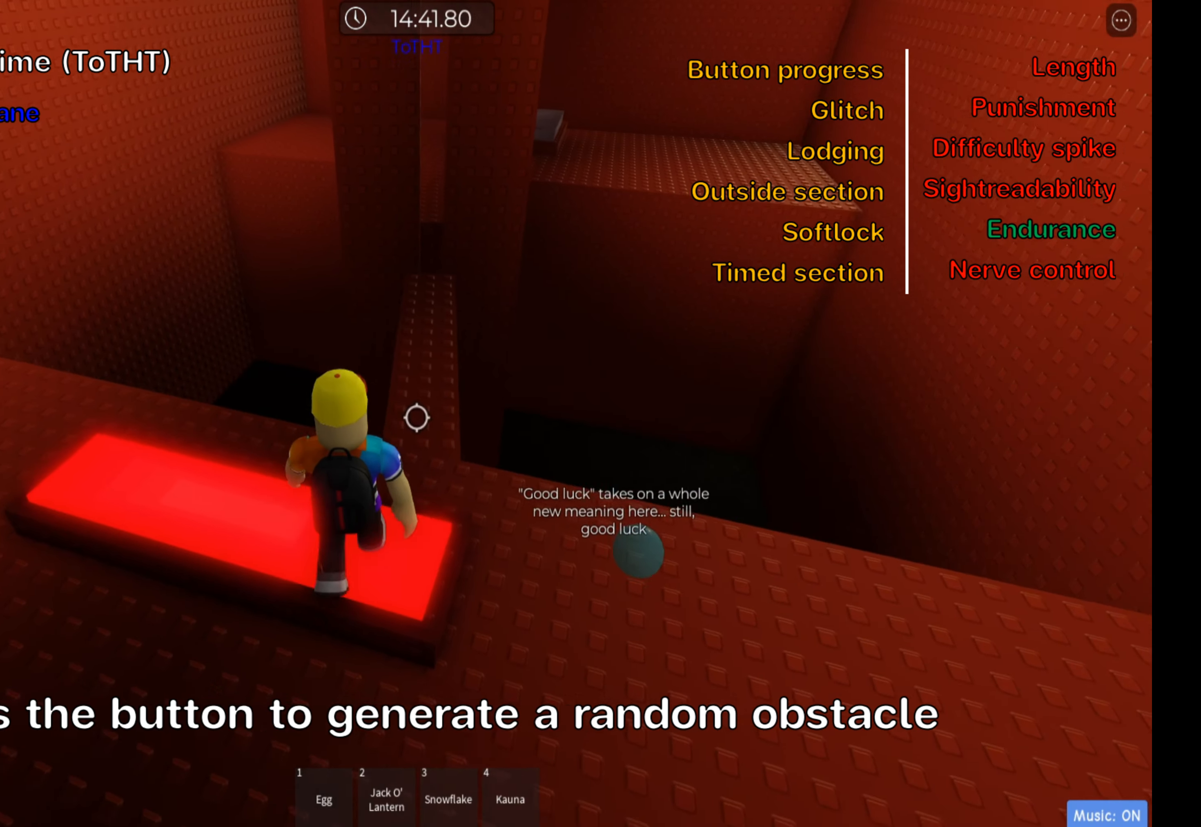
{"keys": ["w"], "events": [[100, "d", "up"]]}
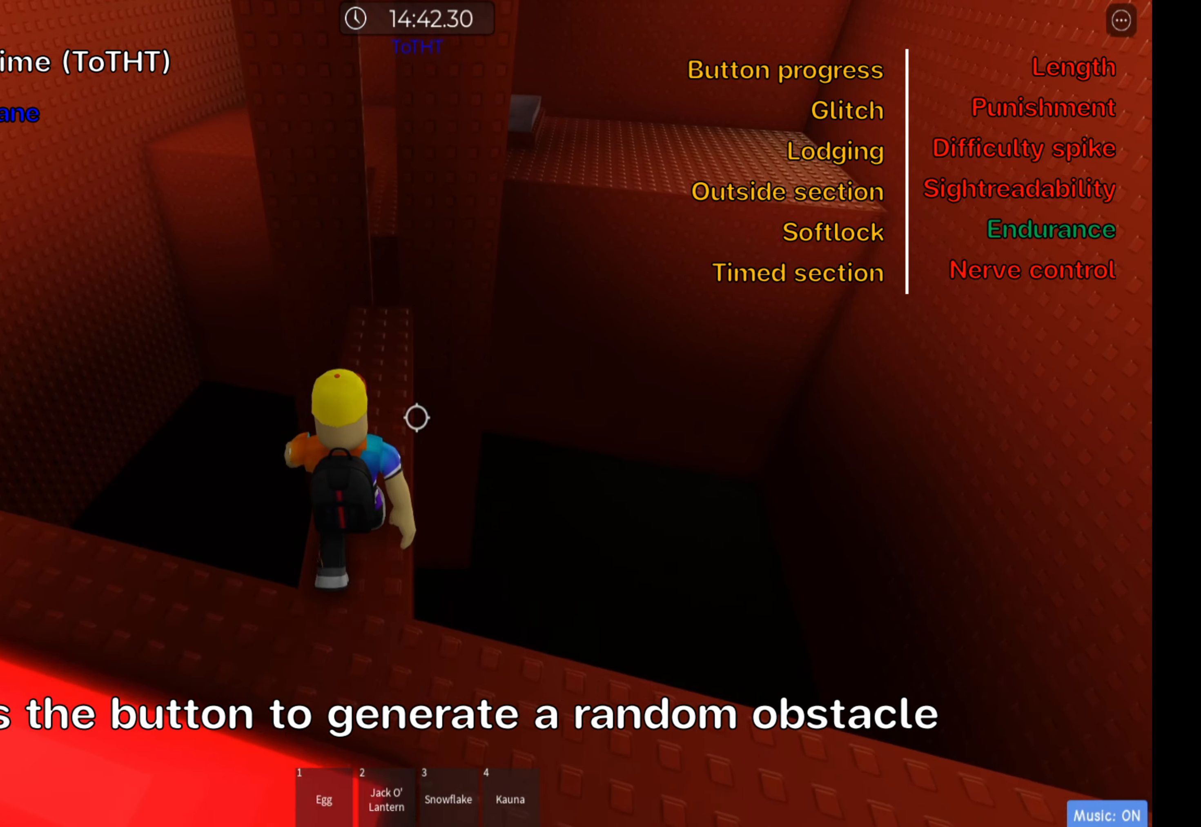
{"keys": ["d", "w"], "events": [[450, "d", "down"]]}
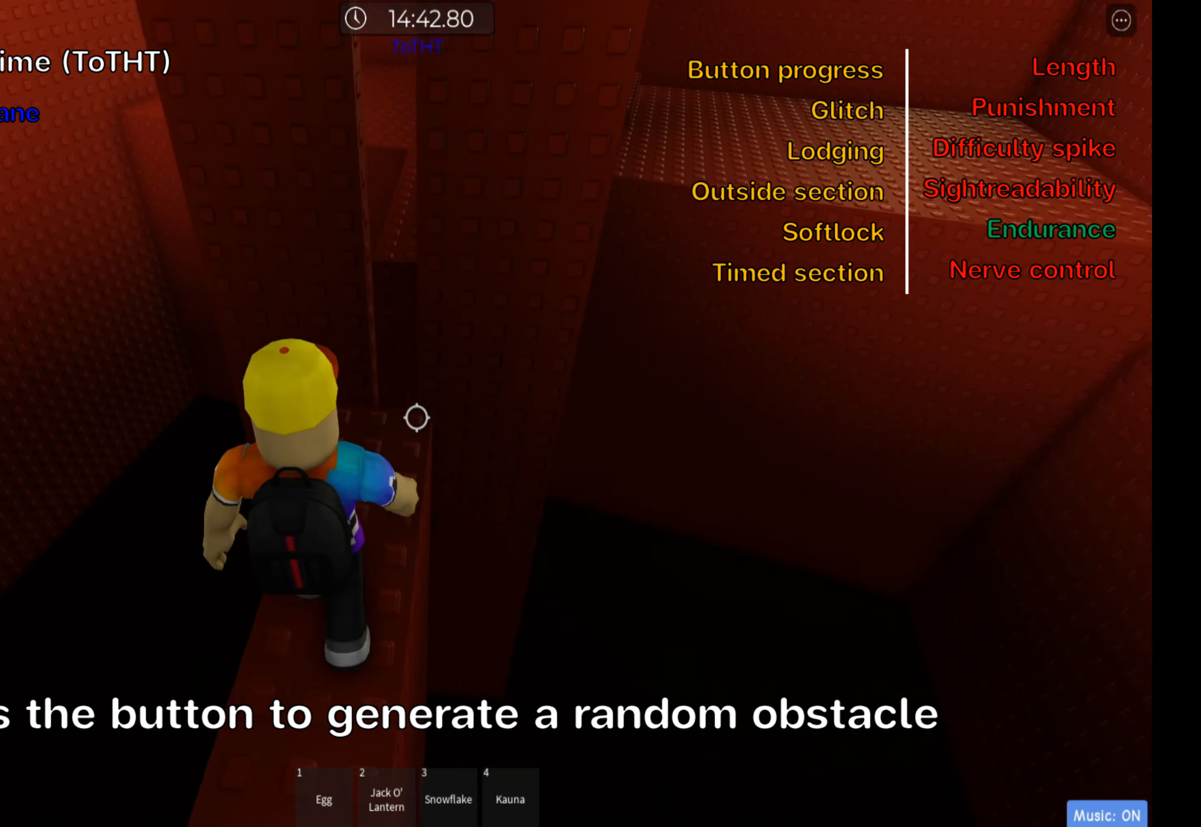
{"keys": ["d", "w"], "events": [[50, "d", "up"], [100, "w", "up"], [400, "w", "down"], [417, "d", "down"]]}
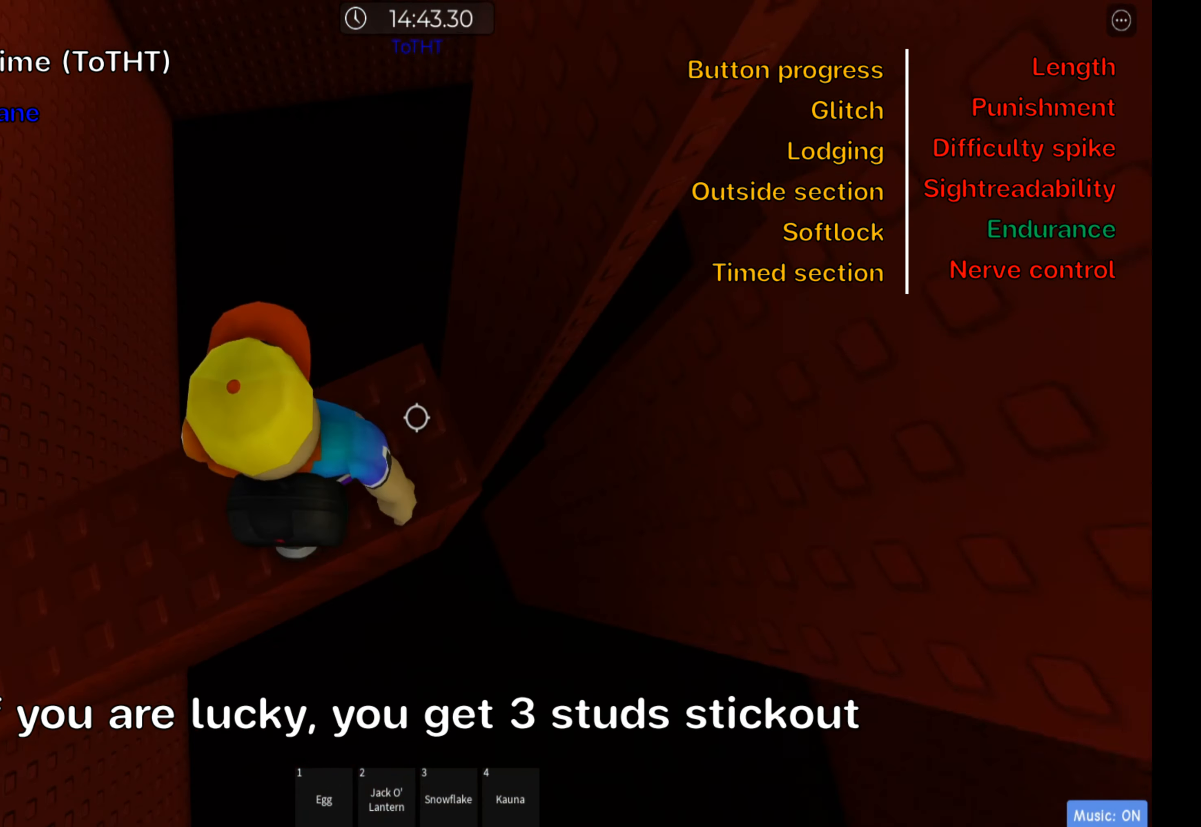
{"keys": ["d"], "events": [[33, "d", "up"], [33, "w", "up"], [450, "d", "down"]]}
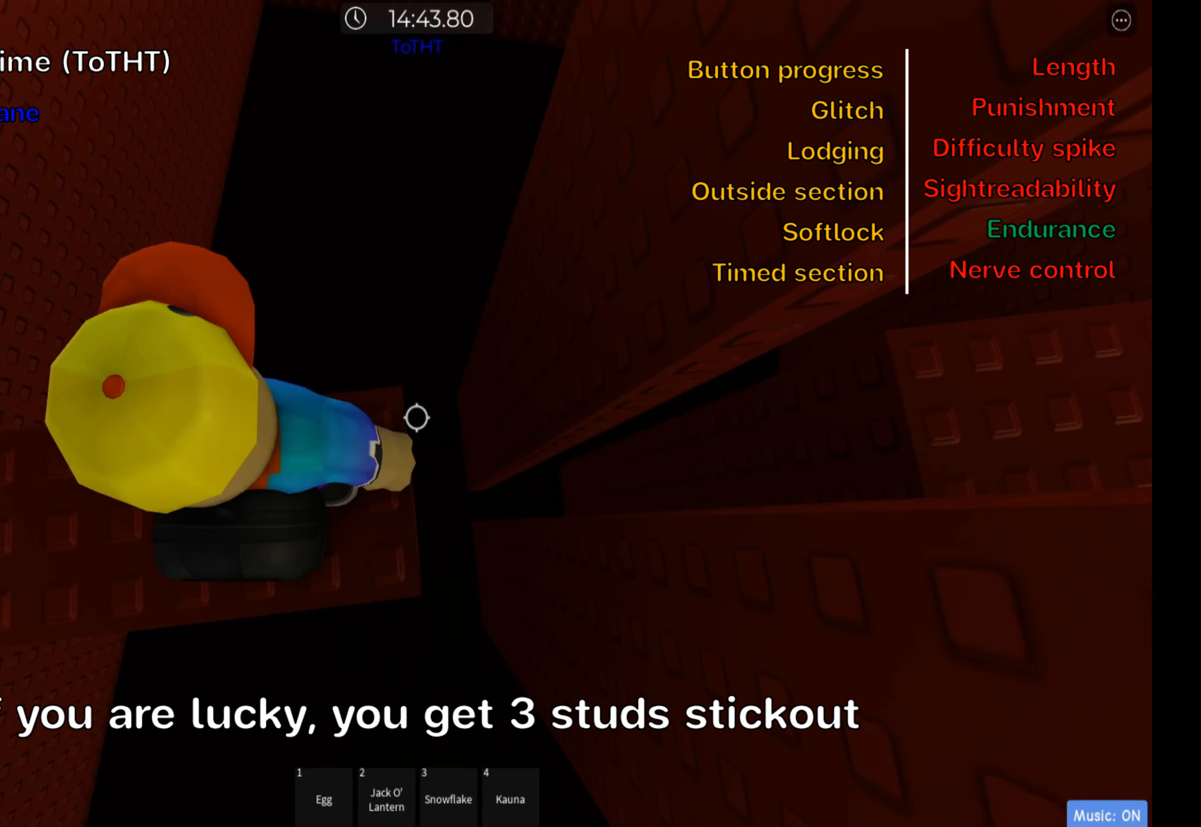
{"keys": ["shift"], "events": [[33, "d", "up"], [217, "shift", "down"], [350, "shift", "up"], [433, "shift", "down"]]}
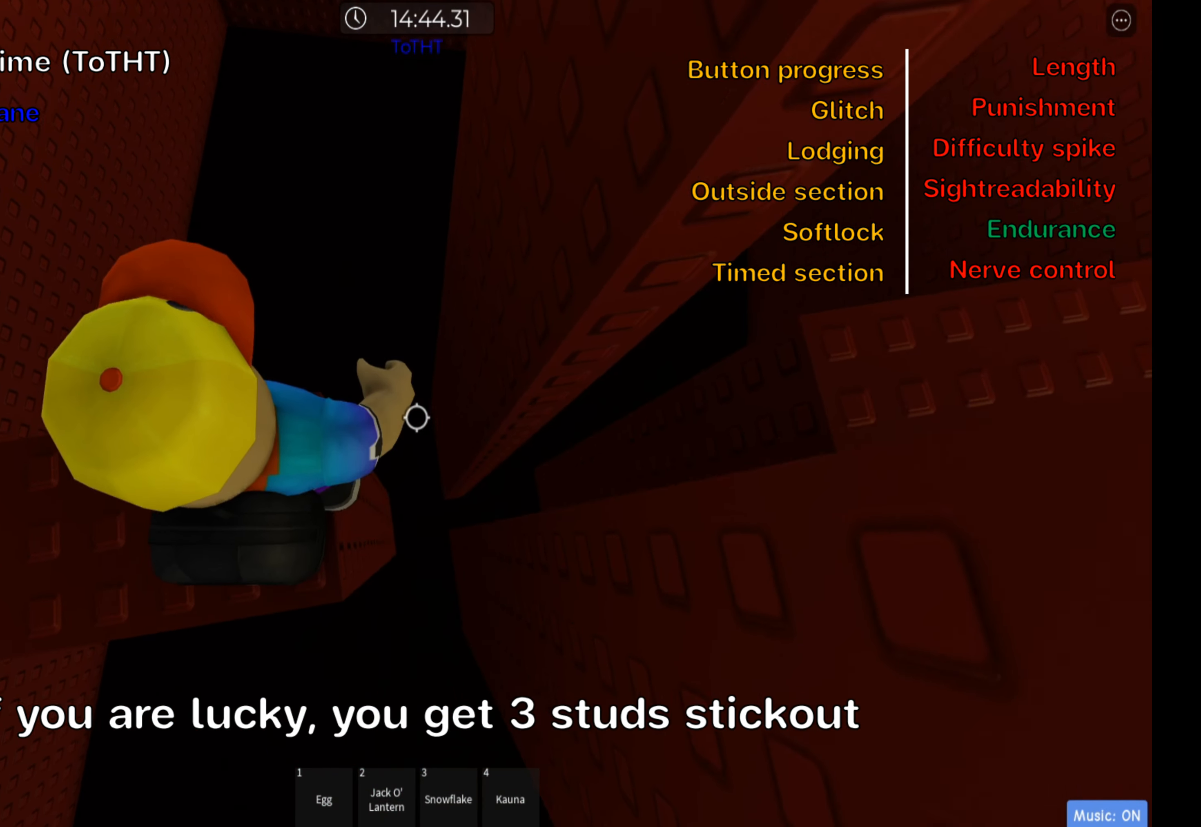
{"keys": ["space"], "events": [[83, "shift", "up"], [500, "space", "down"]]}
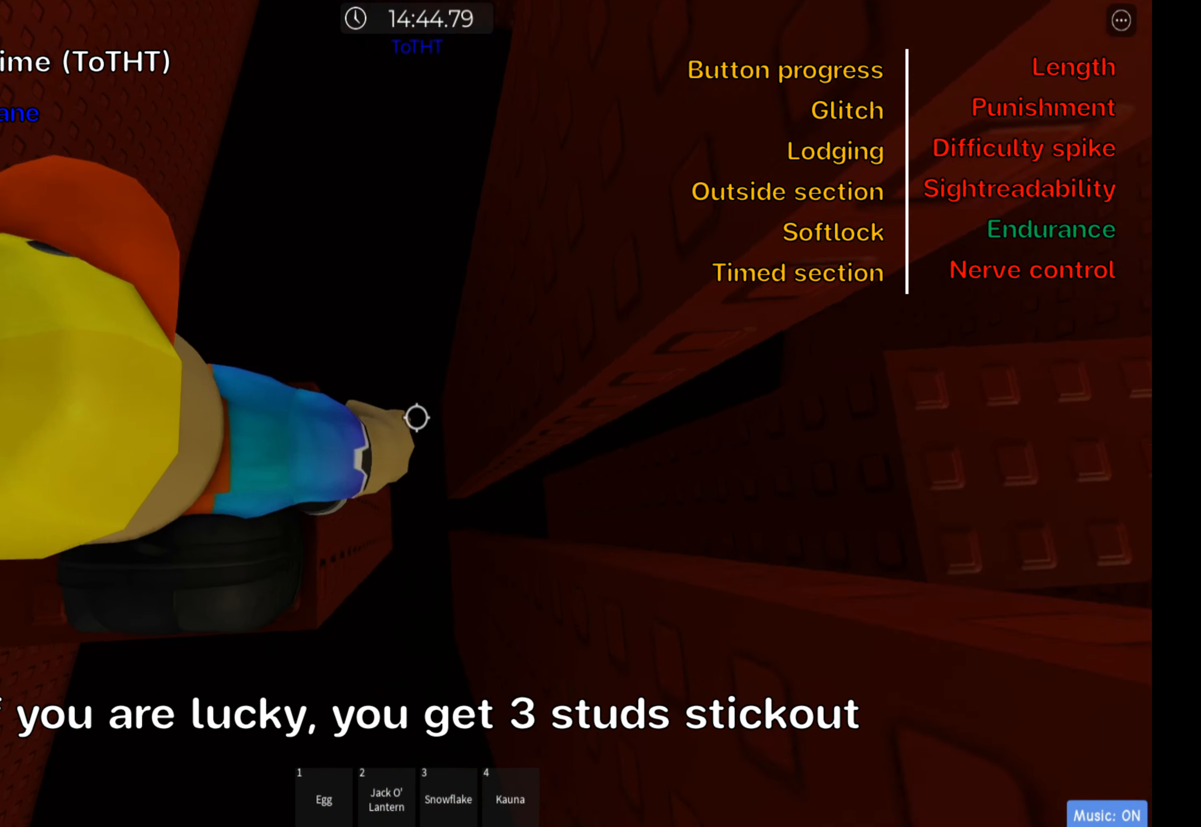
{"keys": [], "events": [[117, "space", "up"], [267, "d", "down"], [317, "d", "up"]]}
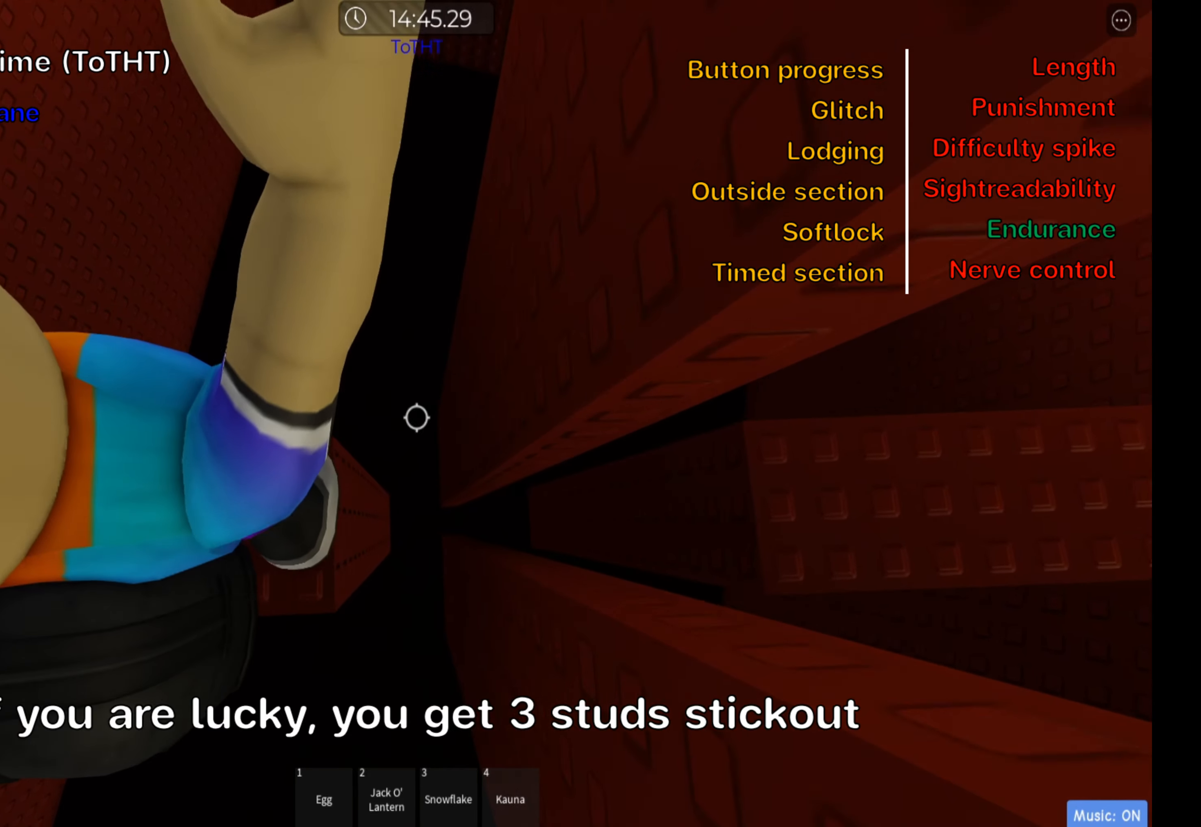
{"keys": [], "events": []}
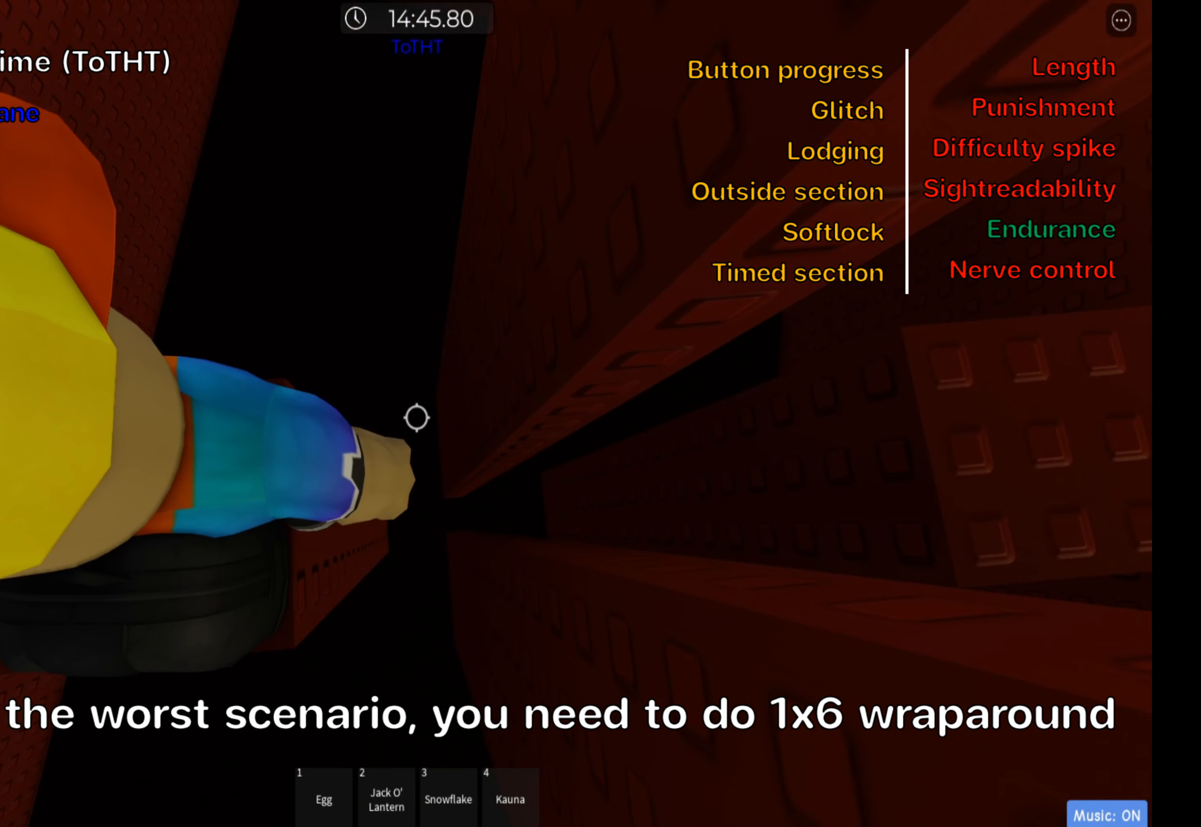
{"keys": [], "events": []}
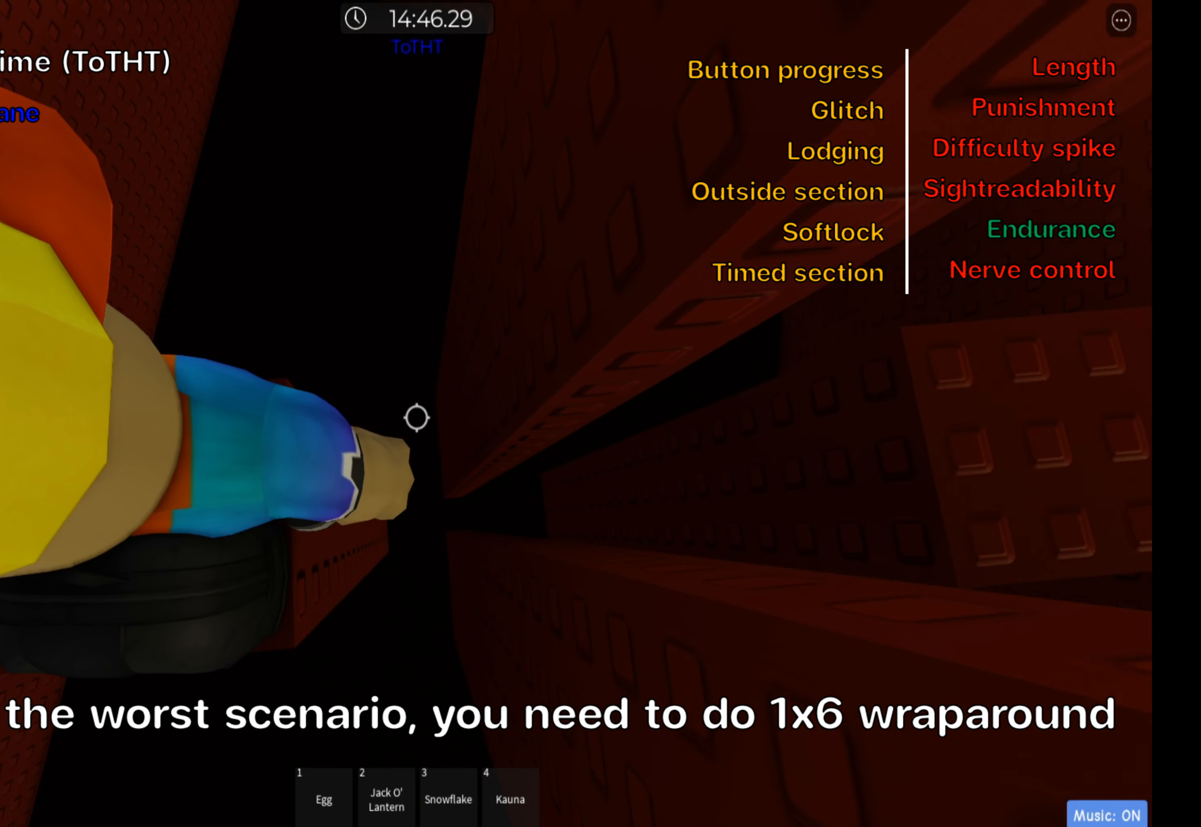
{"keys": ["d"], "events": [[50, "d", "down"], [184, "space", "down"], [334, "space", "up"]]}
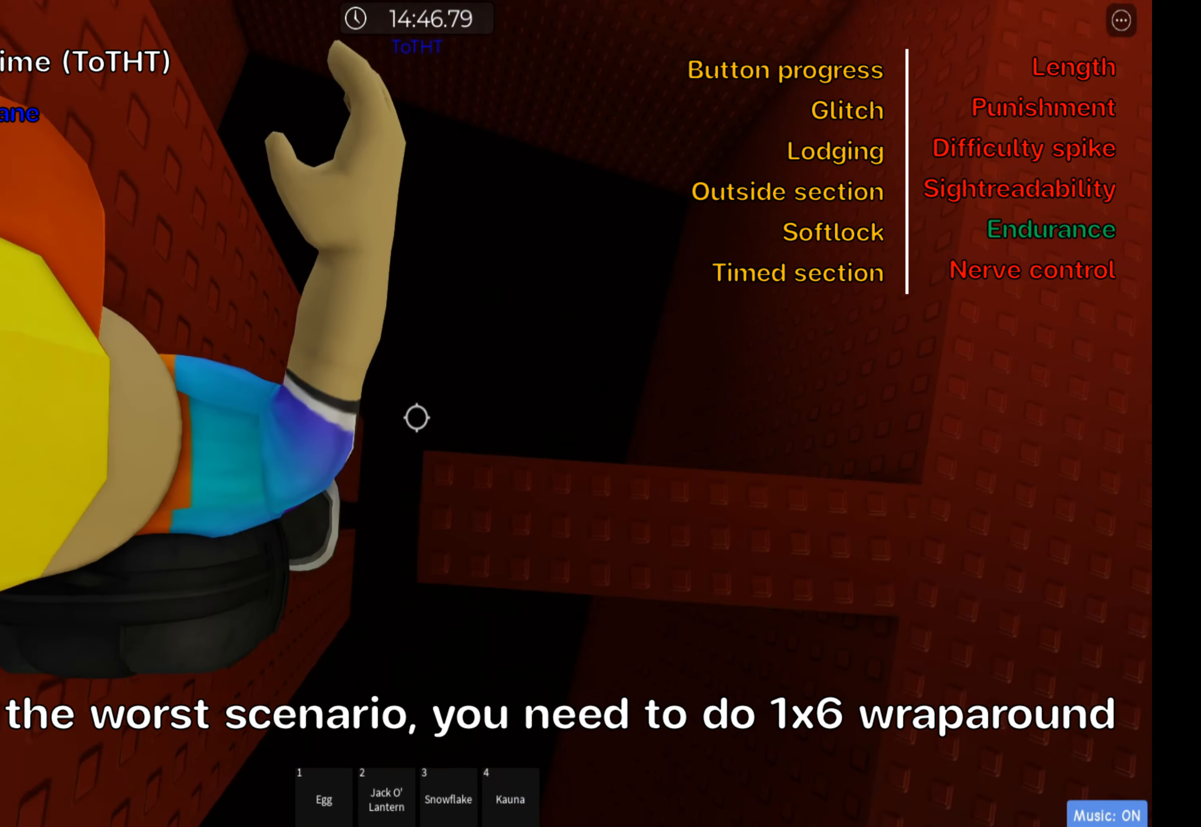
{"keys": ["d"], "events": []}
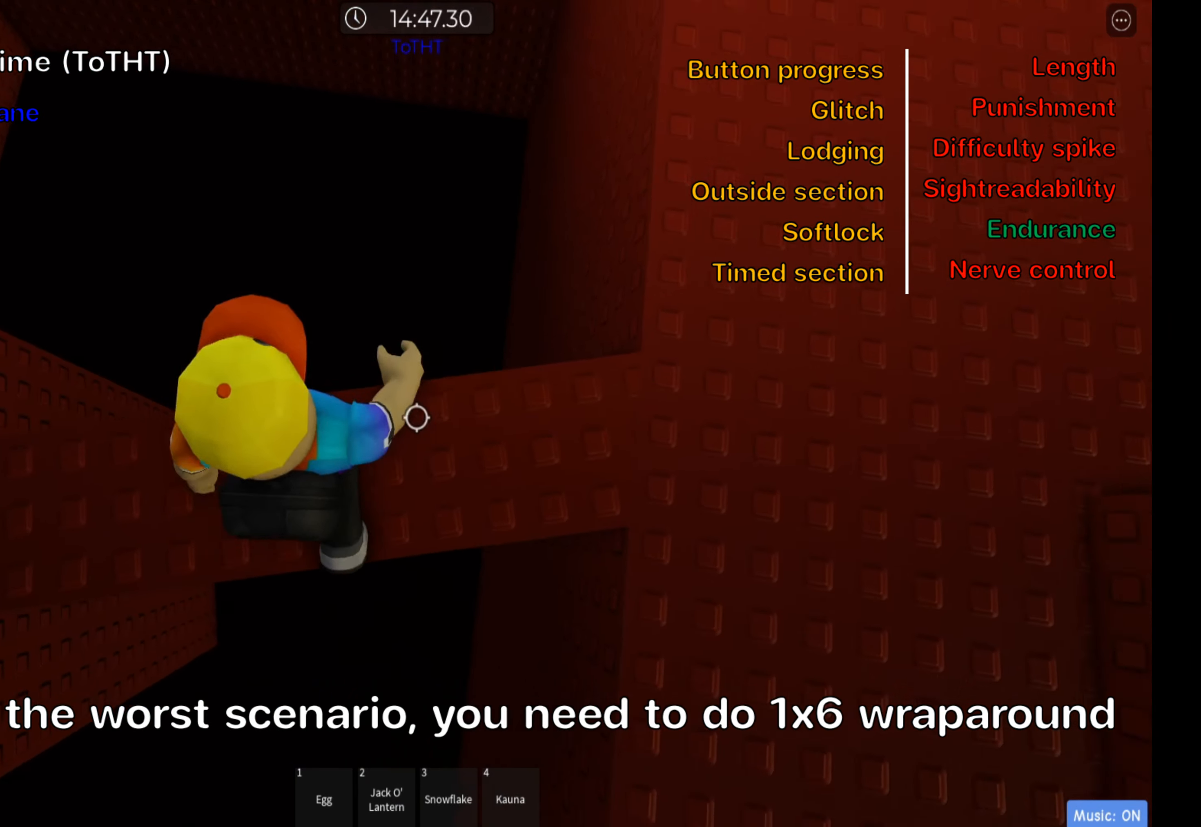
{"keys": ["d", "w"], "events": [[17, "shift", "down"], [34, "space", "down"], [167, "shift", "up"], [200, "space", "up"], [267, "shift", "down"], [400, "shift", "up"], [450, "w", "down"]]}
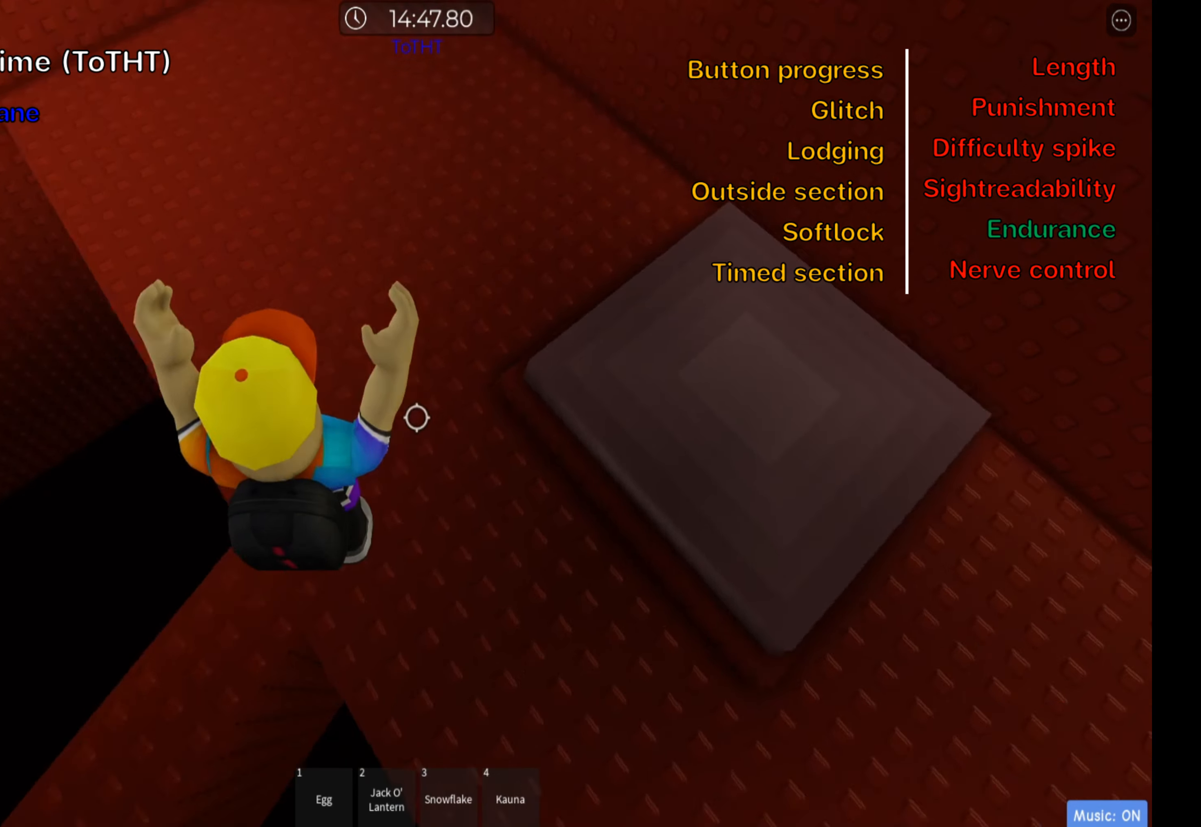
{"keys": ["w"], "events": [[134, "space", "down"], [284, "space", "up"], [367, "d", "up"]]}
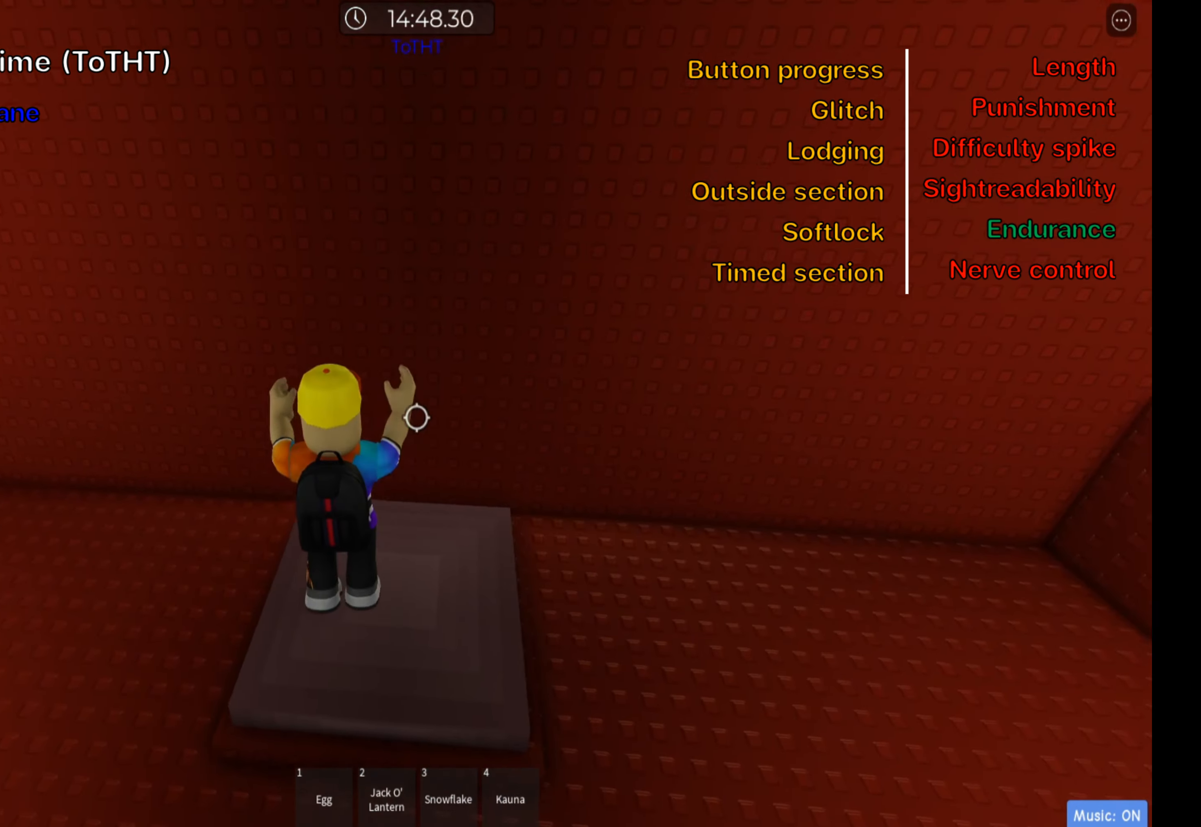
{"keys": [], "events": [[67, "shift", "down"], [84, "w", "up"], [250, "shift", "up"]]}
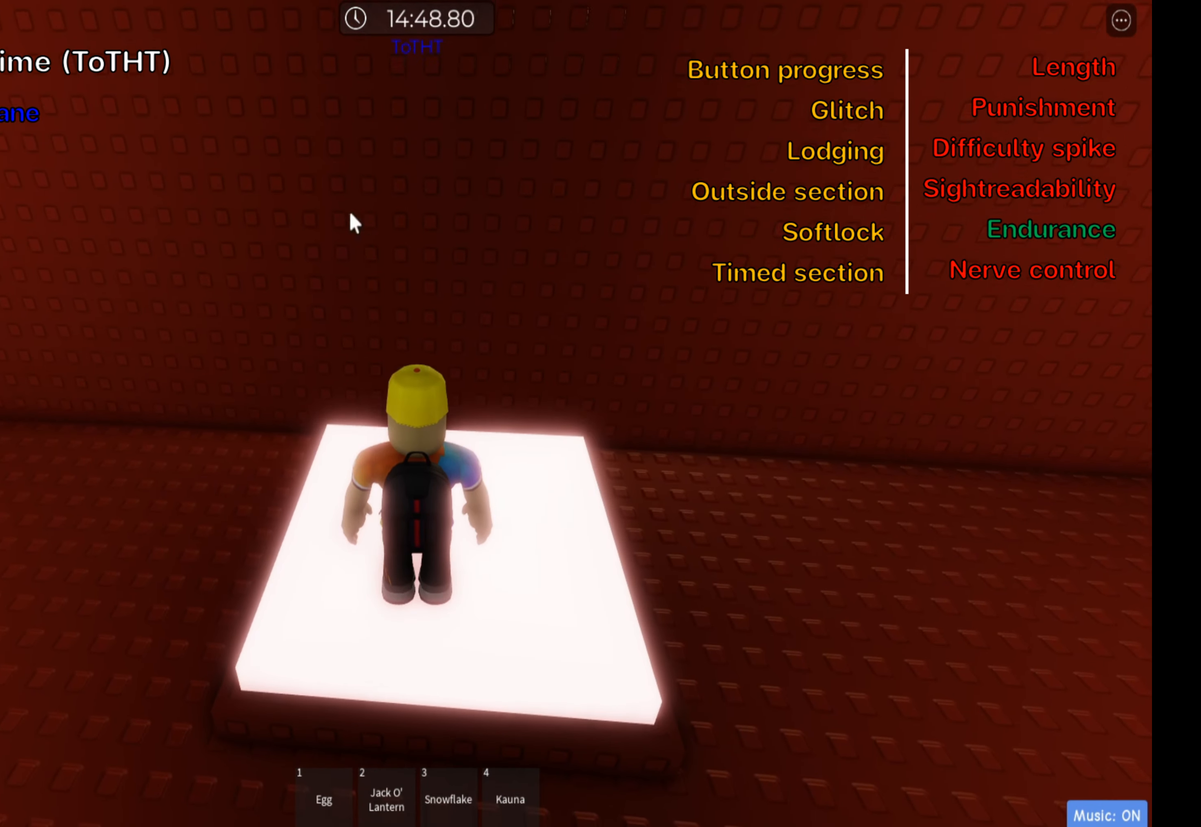
{"keys": [], "events": []}
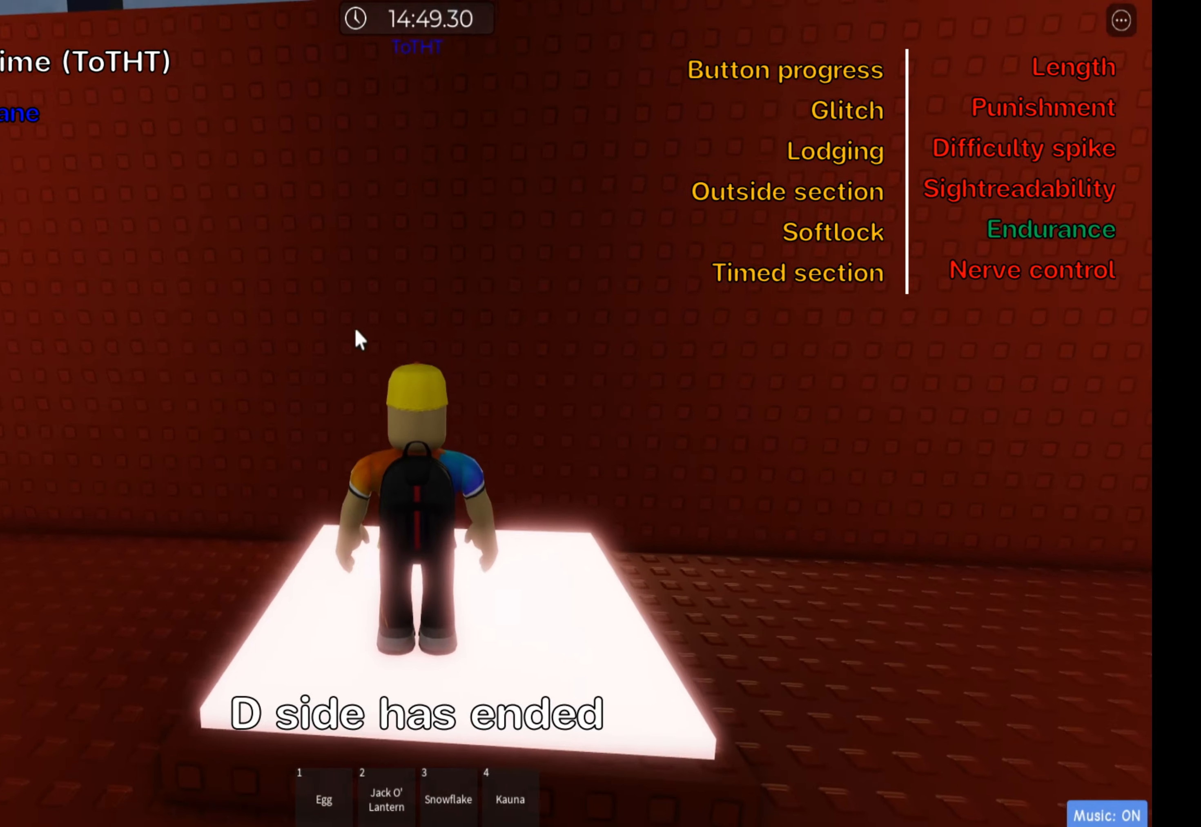
{"keys": [], "events": []}
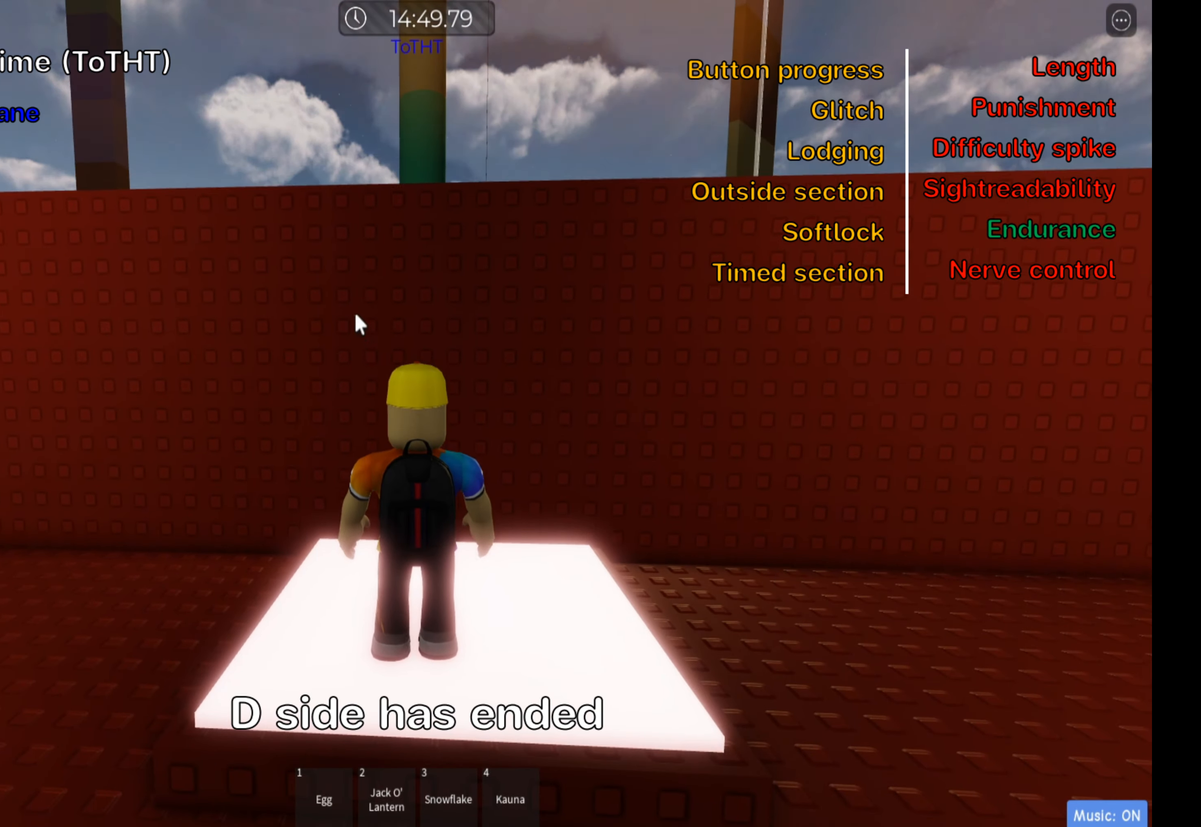
{"keys": [], "events": []}
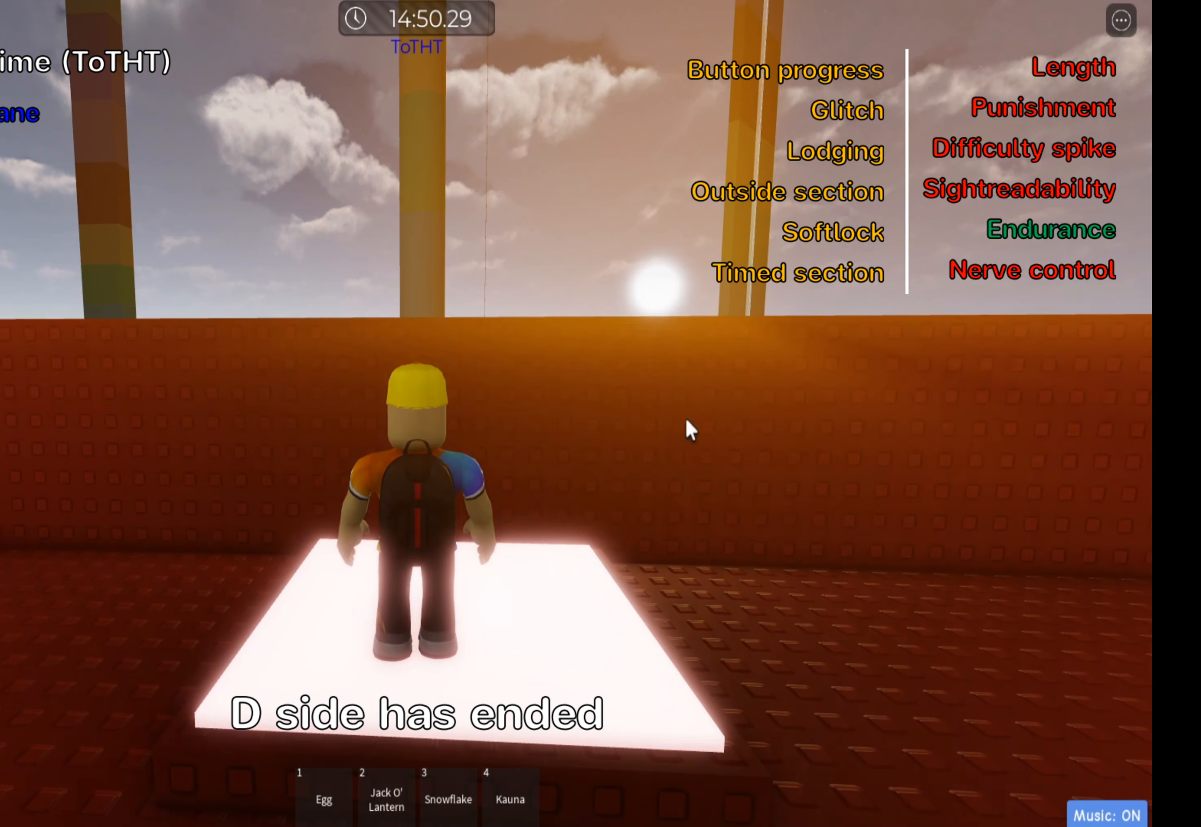
{"keys": ["d"], "events": [[283, "shift", "down"], [400, "shift", "up"], [450, "d", "down"]]}
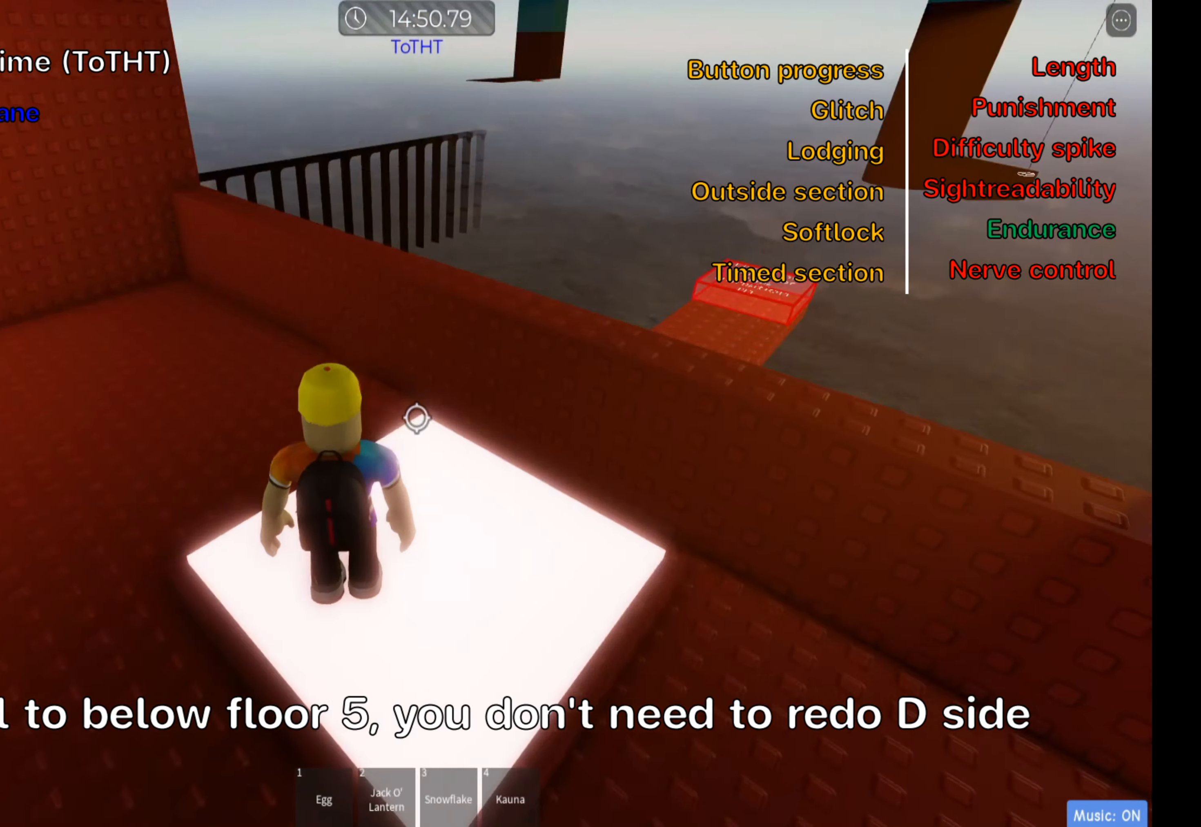
{"keys": [], "events": [[166, "d", "up"]]}
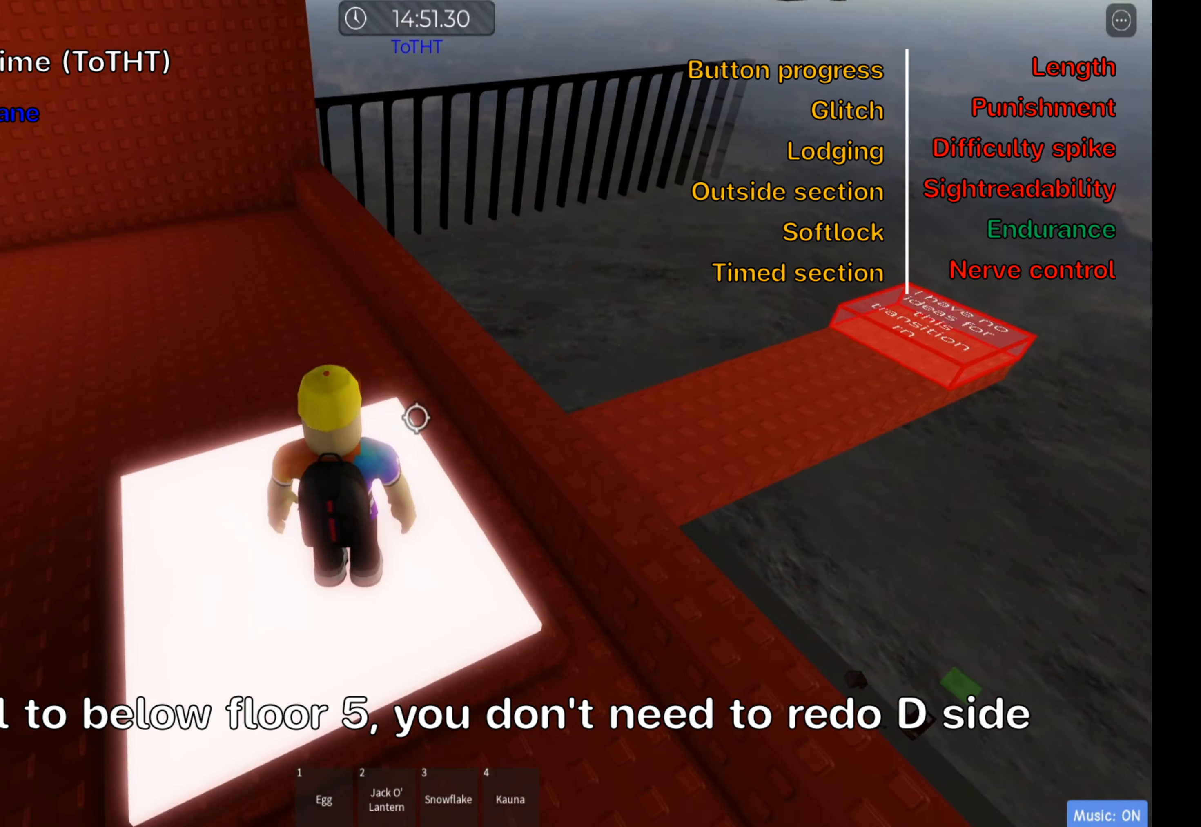
{"keys": ["w"], "events": [[433, "w", "down"]]}
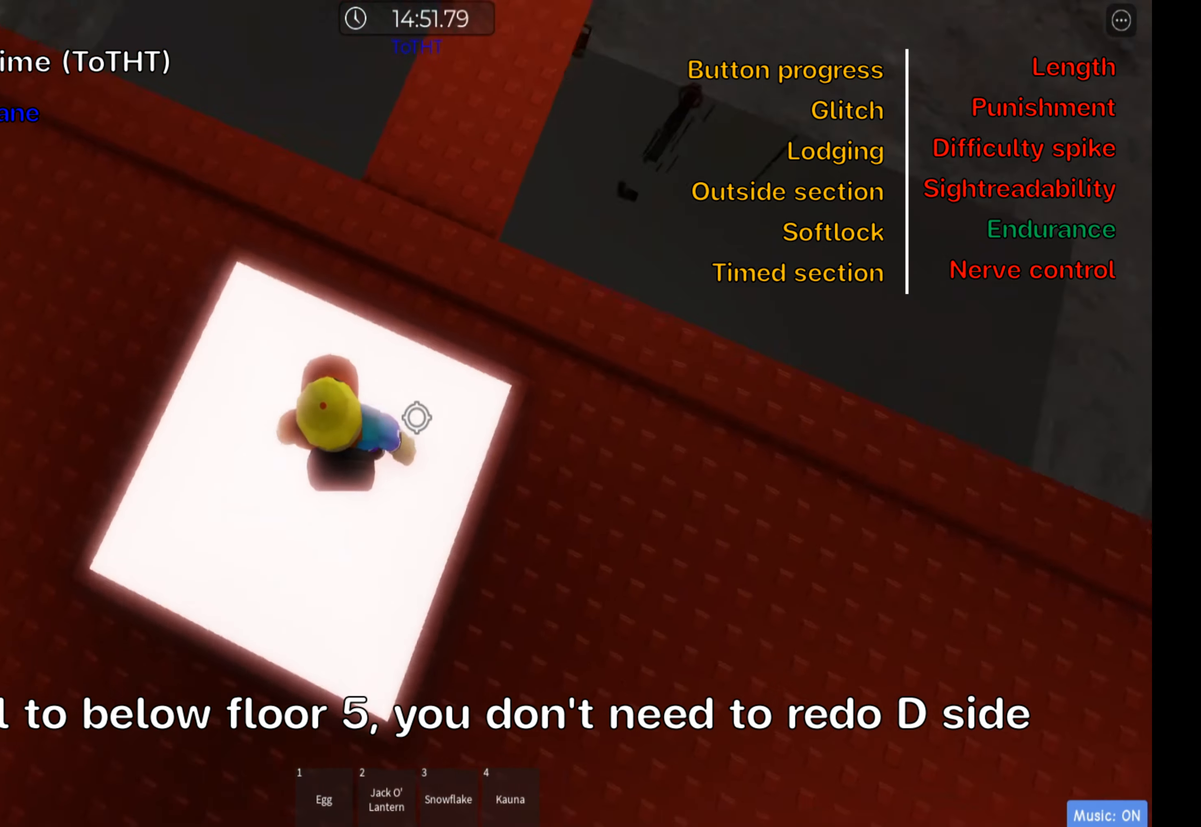
{"keys": ["w"], "events": [[33, "space", "down"], [216, "space", "up"]]}
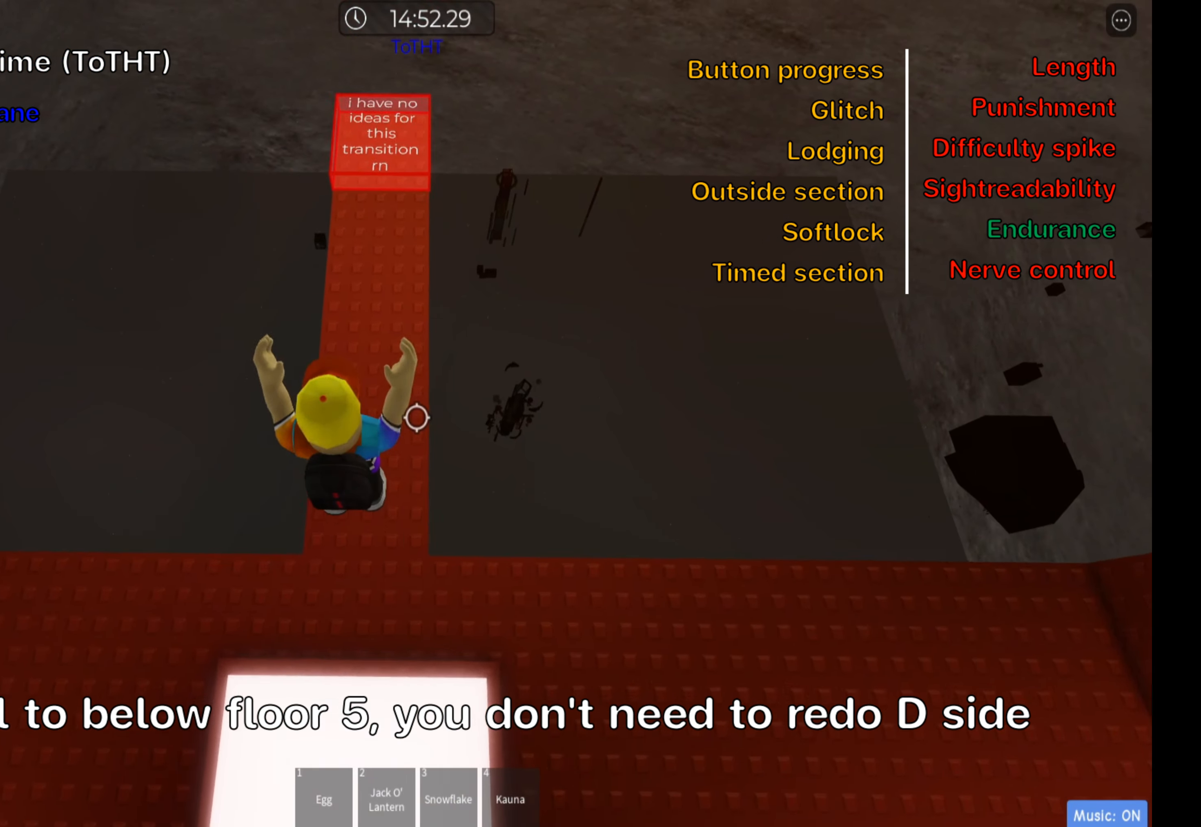
{"keys": ["w"], "events": [[266, "shift", "down"], [433, "shift", "up"]]}
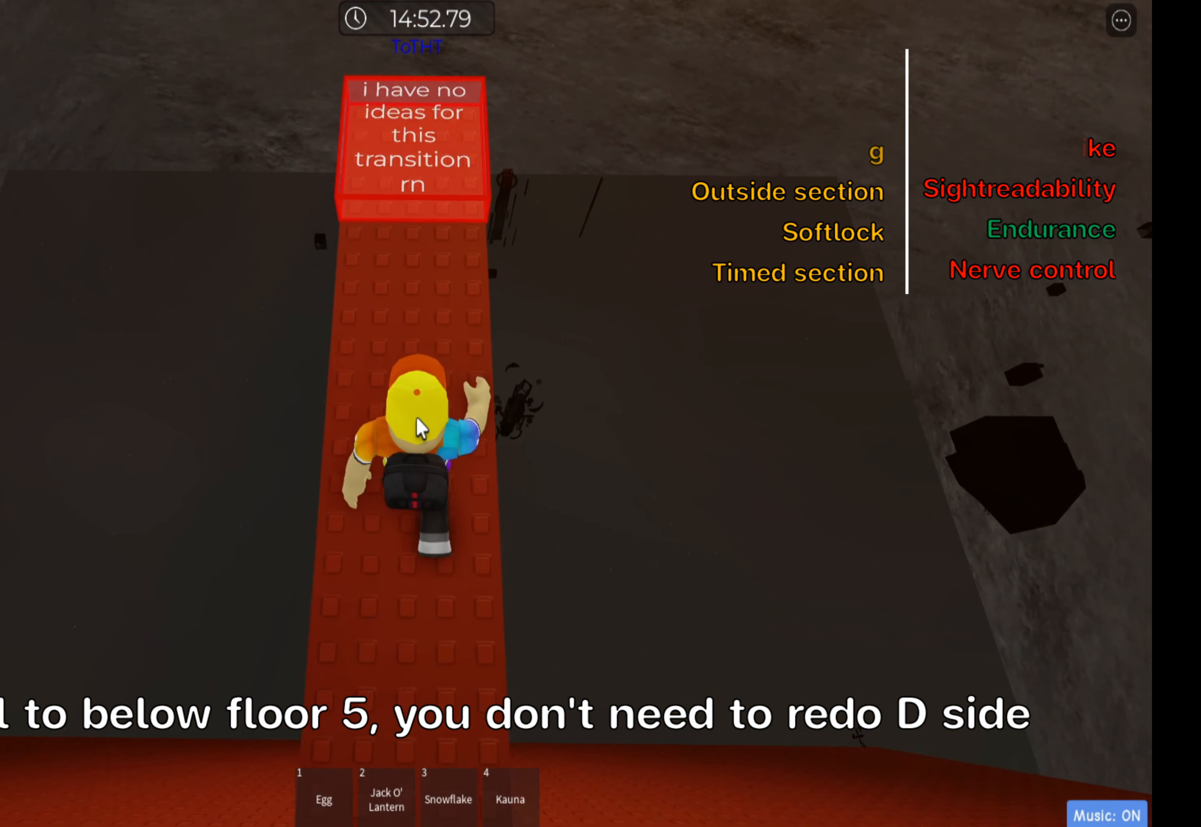
{"keys": ["w"], "events": [[16, "space", "down"], [233, "space", "up"]]}
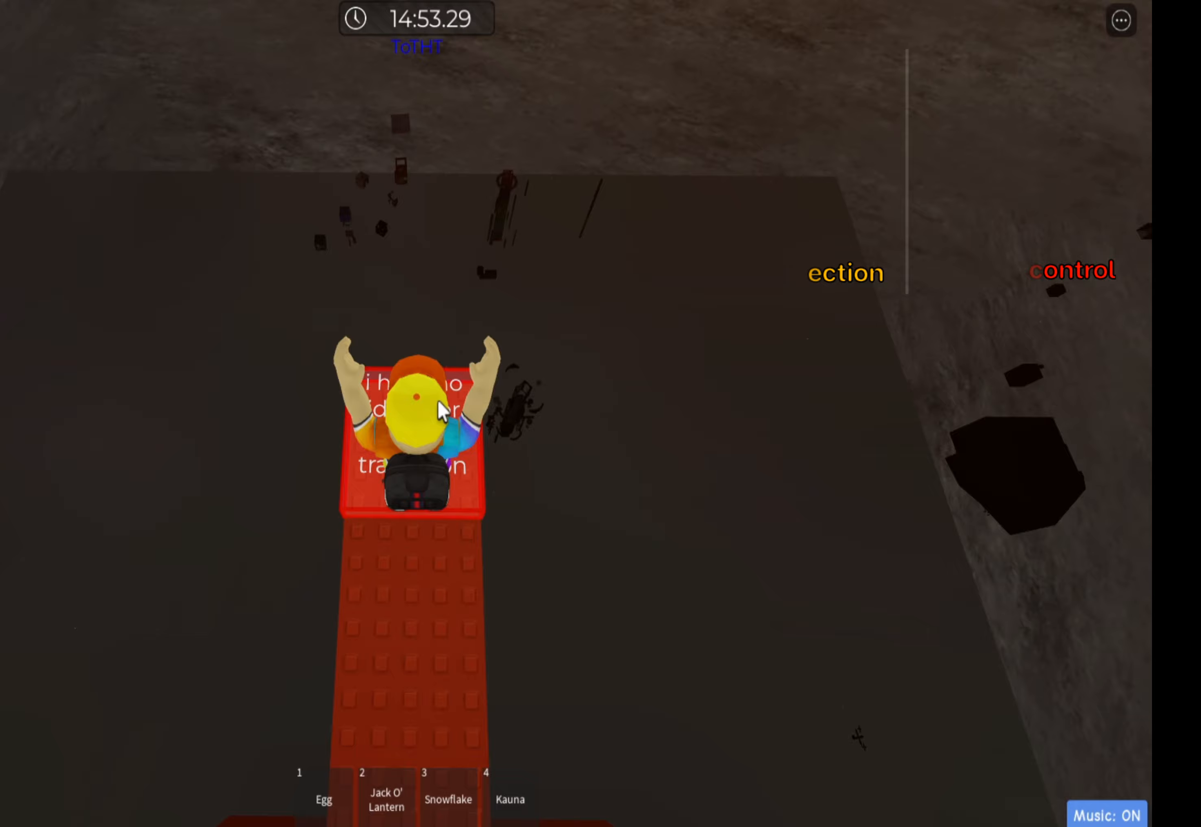
{"keys": [], "events": [[50, "w", "up"]]}